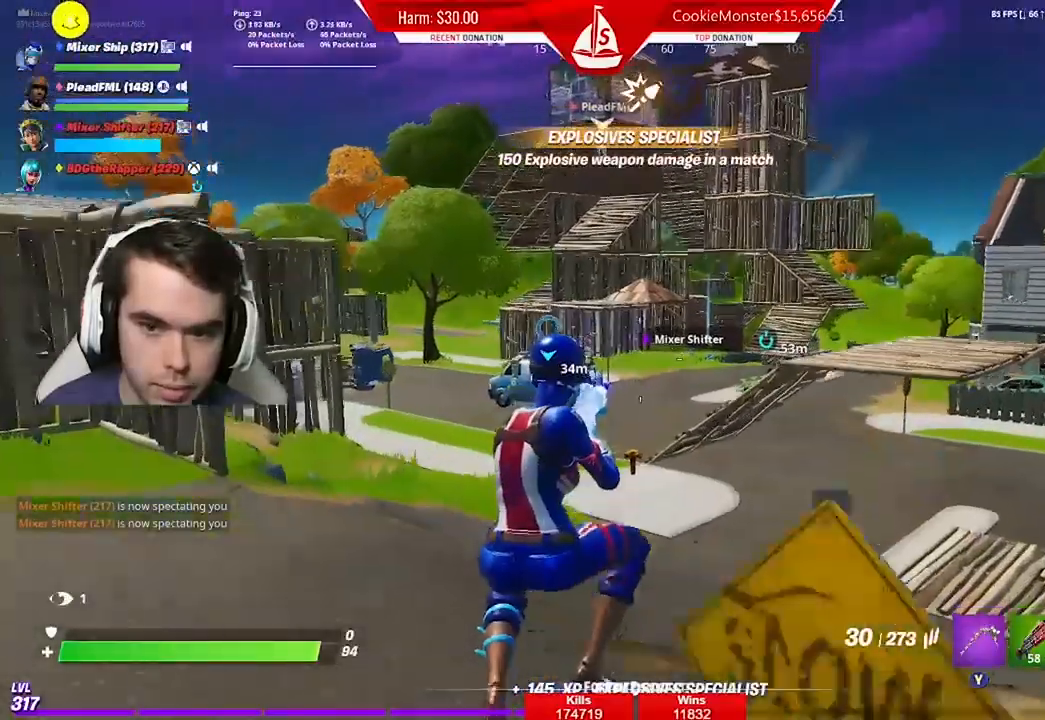
Gameplay with a controller (Xbox layout); each line is a JSON object with the inputs held at the frame after it. "events" lists button and stick changes between this image and that frame as [ms after this image, input, new state], when the widget could be followed in between.
{"buttons": [], "left_stick": "up-right", "right_stick": "center", "events": []}
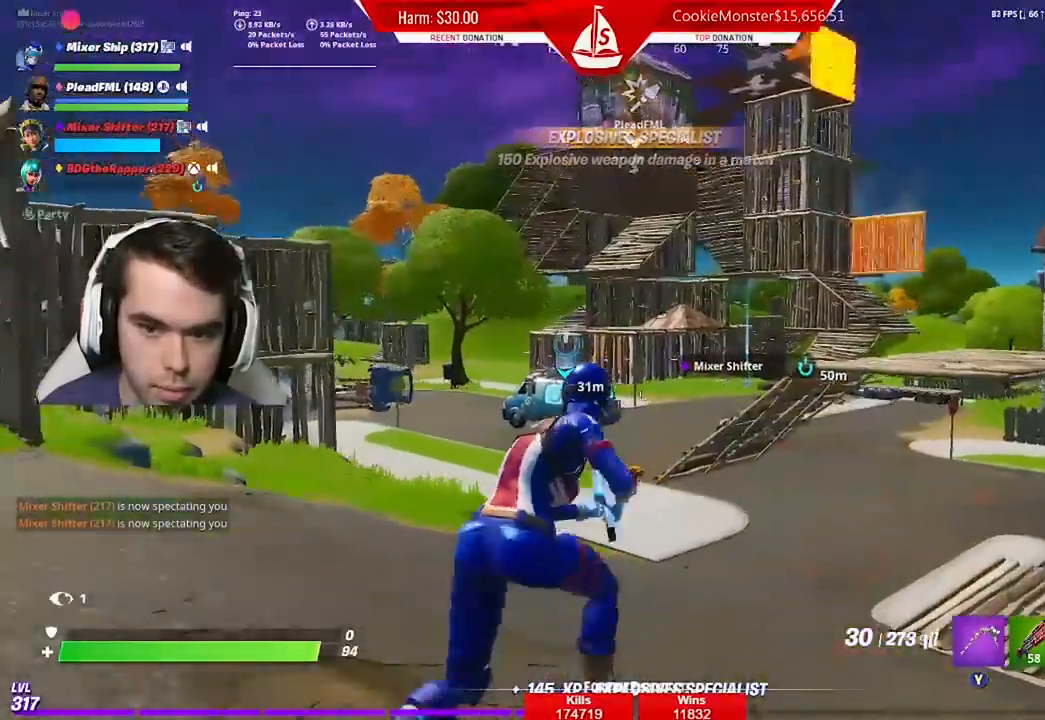
{"buttons": [], "left_stick": "up-right", "right_stick": "center", "events": []}
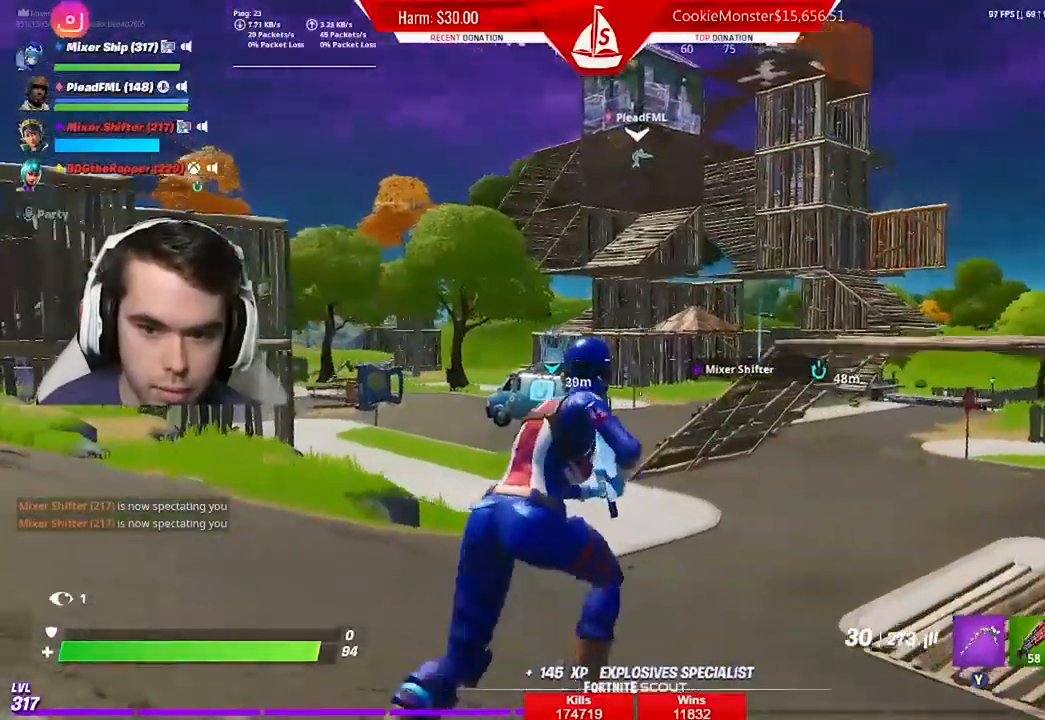
{"buttons": ["L2"], "left_stick": "up", "right_stick": "center", "events": [[100, "L2", "down"], [200, "R3", "down"], [333, "R3", "up"], [400, "left_stick", "up"]]}
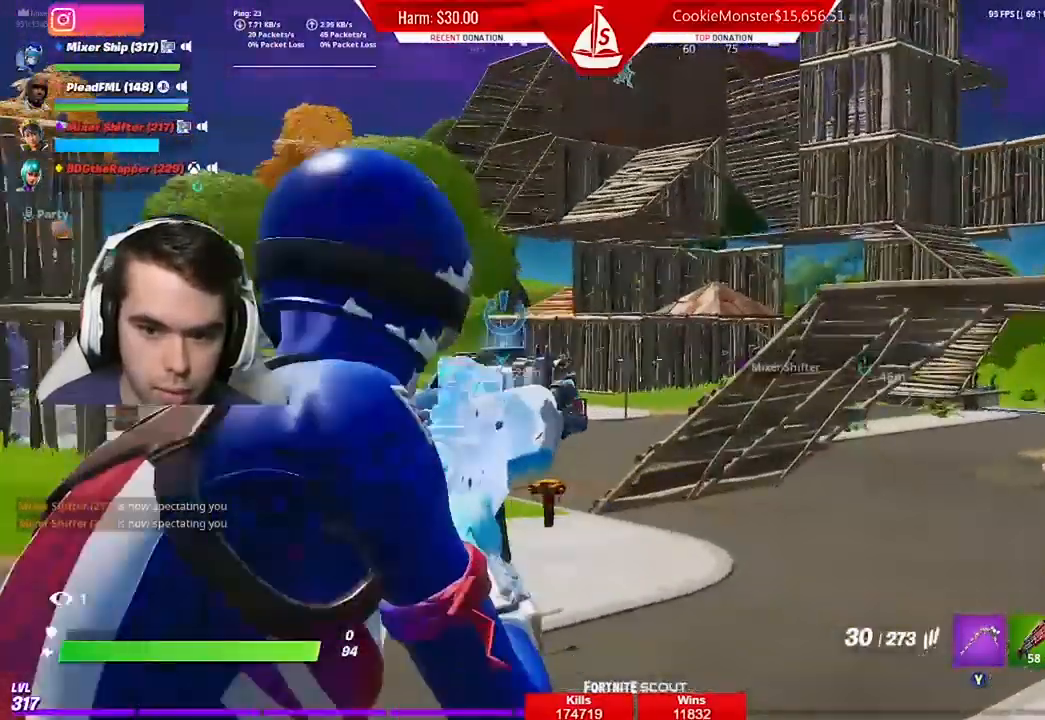
{"buttons": ["L2", "R2"], "left_stick": "up-left", "right_stick": "center", "events": [[167, "left_stick", "up-left"], [333, "left_stick", "up-right"], [367, "R2", "down"], [467, "left_stick", "up-left"]]}
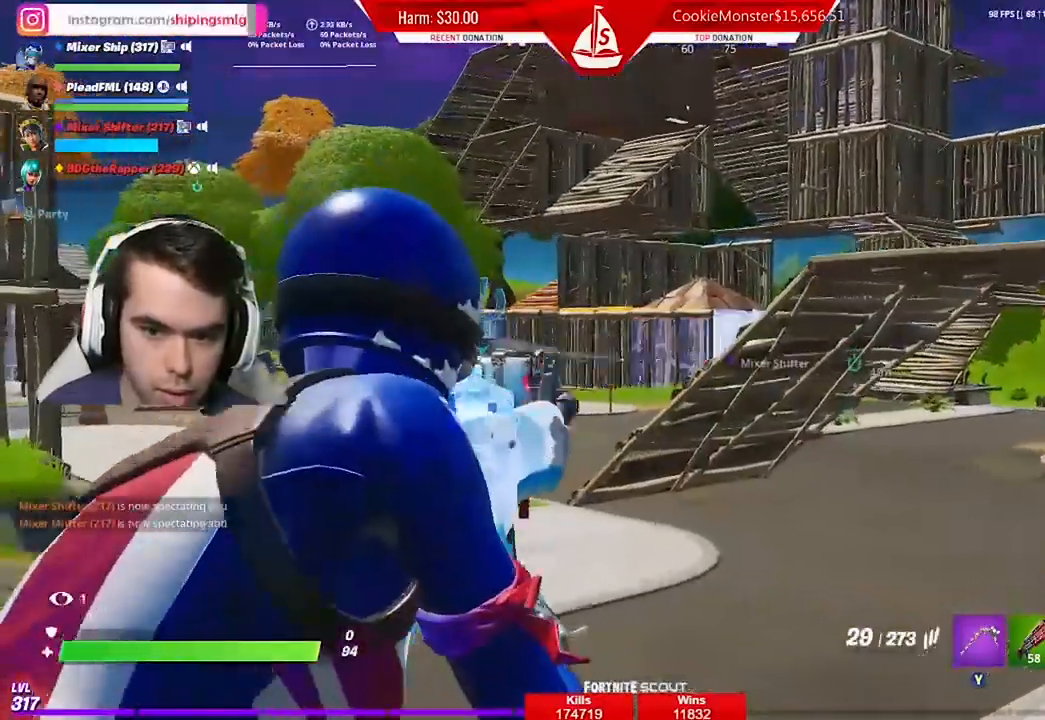
{"buttons": ["L2", "R2"], "left_stick": "up-left", "right_stick": "center", "events": [[100, "left_stick", "up"], [233, "left_stick", "up-left"]]}
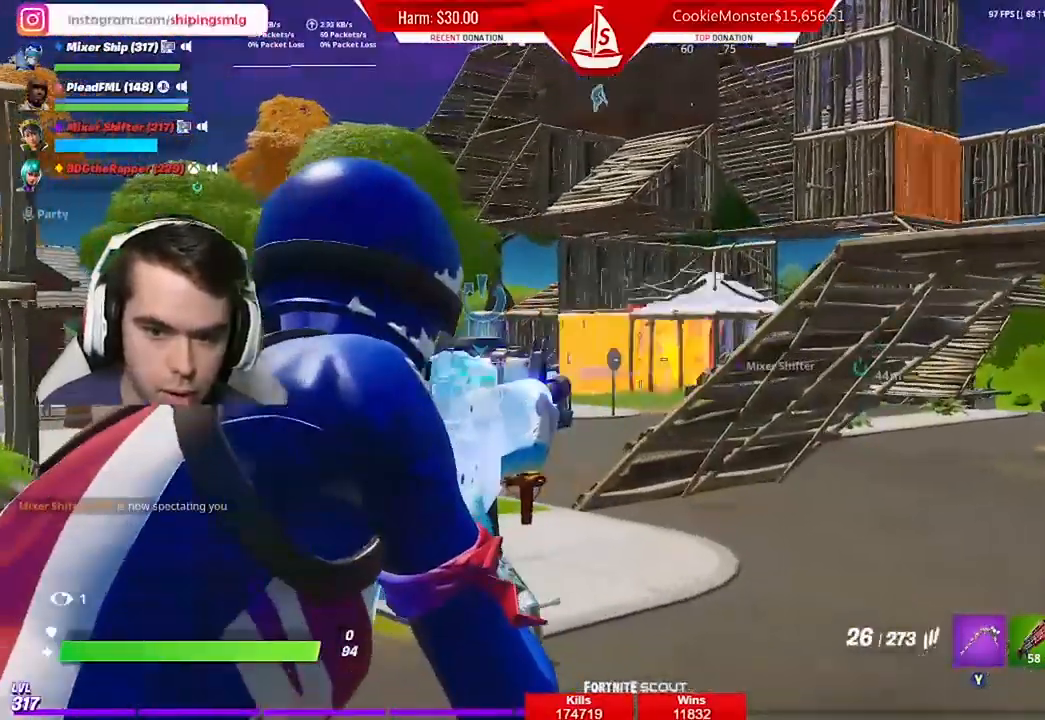
{"buttons": ["L2", "R2"], "left_stick": "up", "right_stick": "center", "events": [[67, "left_stick", "up"]]}
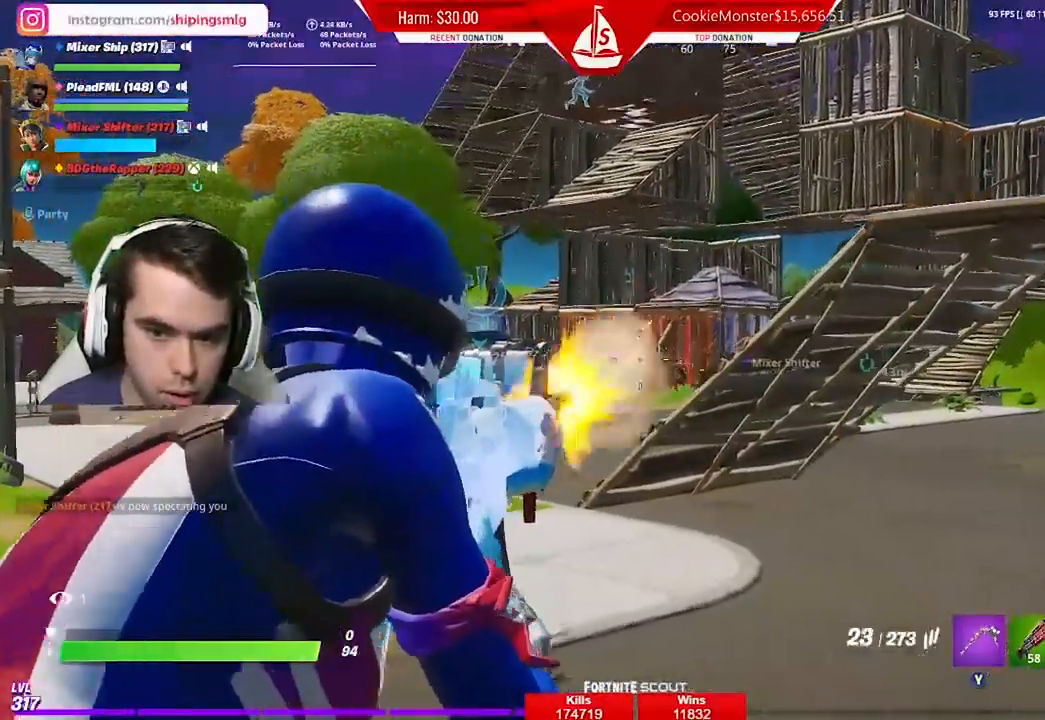
{"buttons": ["L2", "R2"], "left_stick": "up-left", "right_stick": "center", "events": [[100, "left_stick", "up-right"], [200, "left_stick", "up"], [467, "left_stick", "up-left"]]}
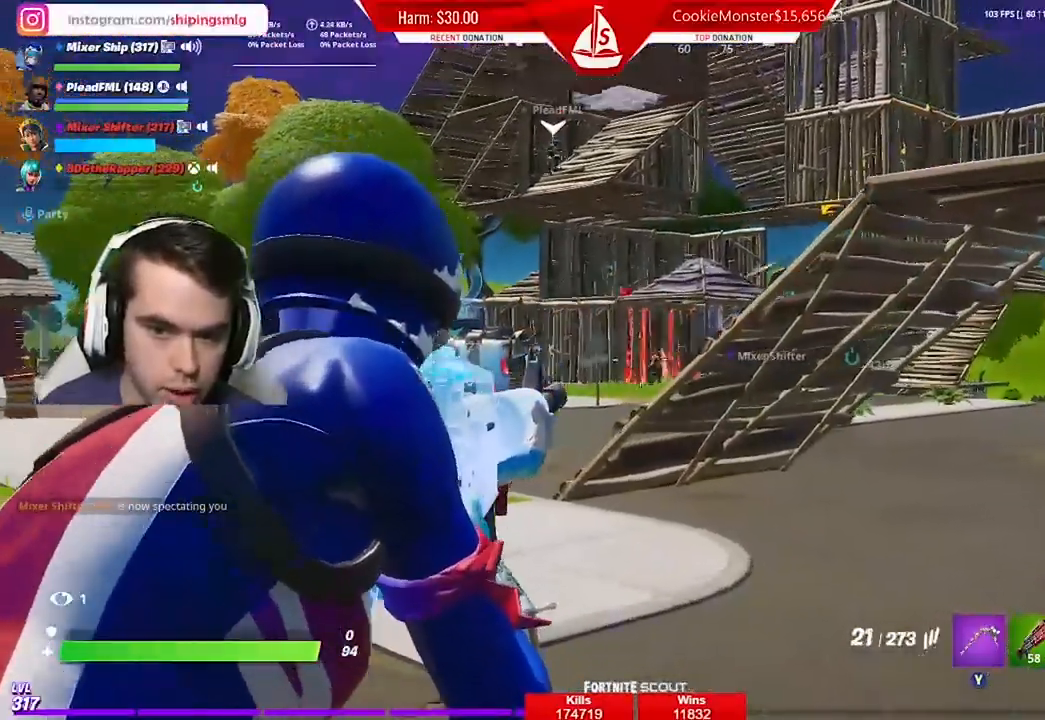
{"buttons": ["L2", "R2"], "left_stick": "up-right", "right_stick": "center", "events": [[100, "right_stick", "right"], [167, "right_stick", "center"], [333, "left_stick", "up"], [433, "right_stick", "left"], [467, "left_stick", "up-right"], [500, "right_stick", "center"]]}
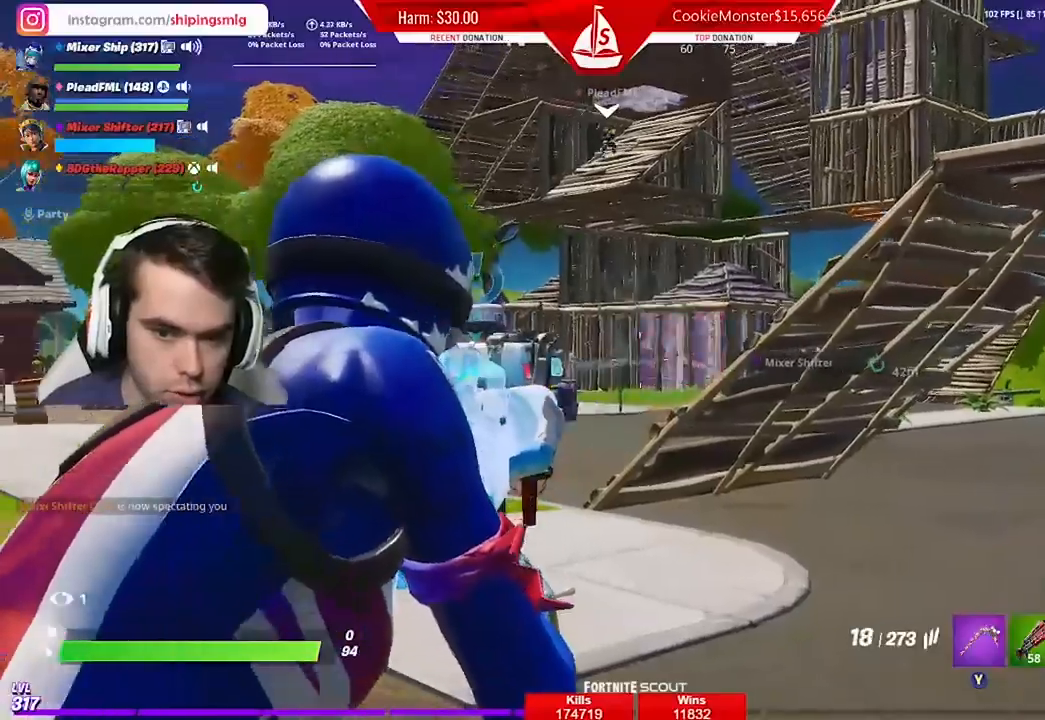
{"buttons": ["L2", "R2"], "left_stick": "up-left", "right_stick": "center", "events": [[100, "left_stick", "up-left"], [133, "R2", "up"], [433, "R2", "down"]]}
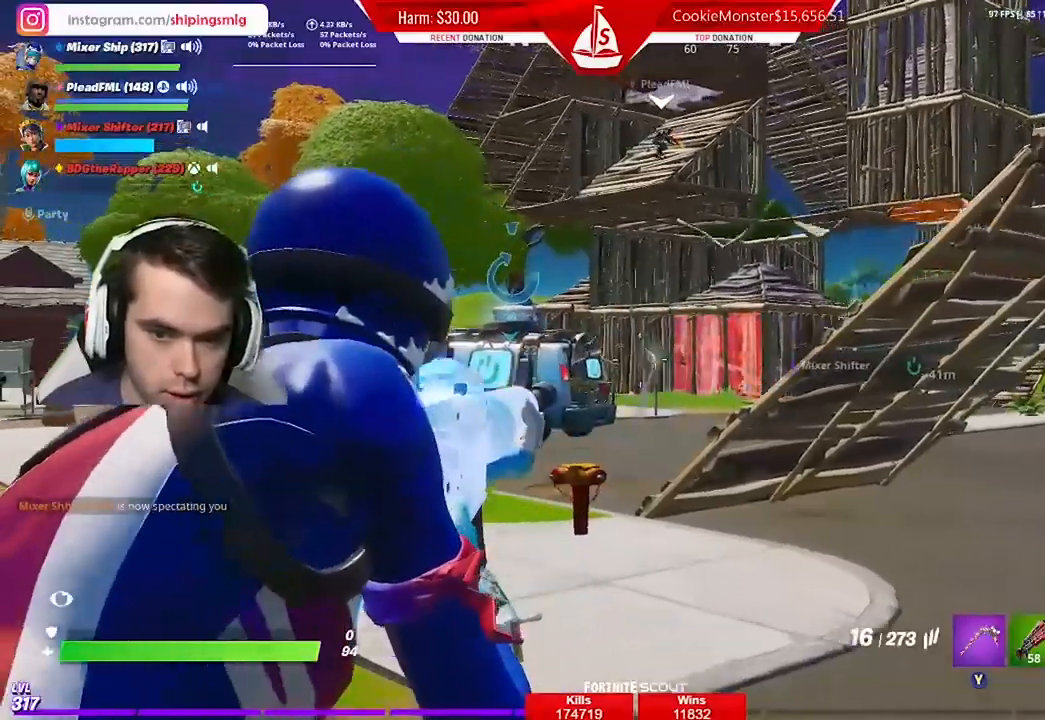
{"buttons": ["L2", "R2"], "left_stick": "up", "right_stick": "center", "events": [[133, "left_stick", "up-right"], [200, "left_stick", "up"]]}
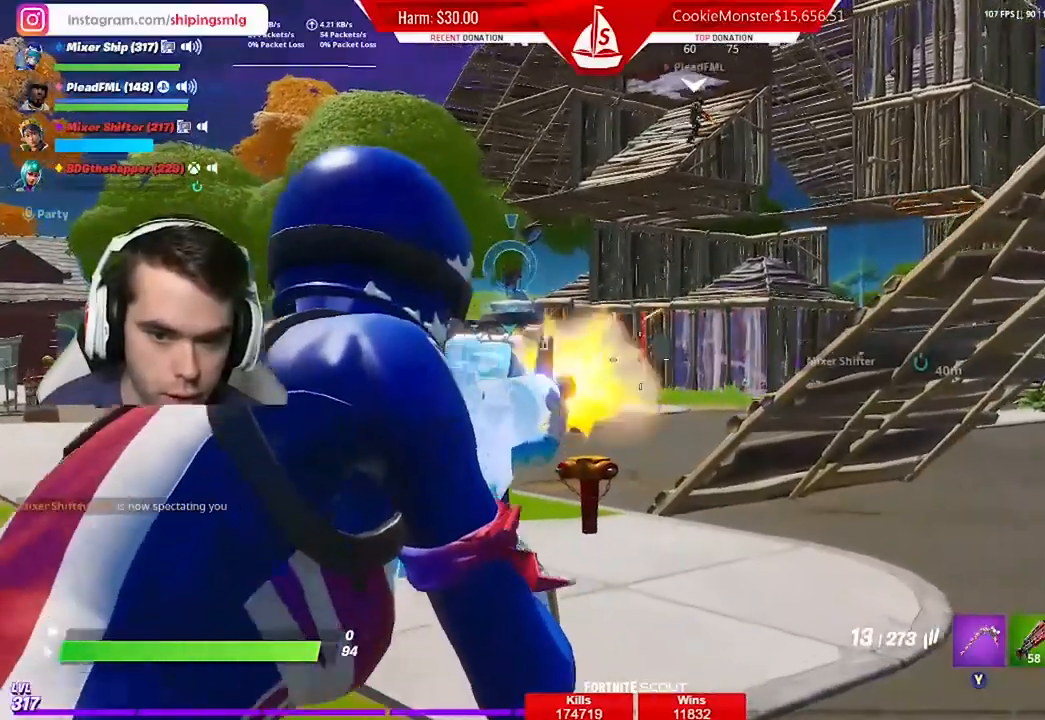
{"buttons": ["L2", "R2"], "left_stick": "up", "right_stick": "center", "events": []}
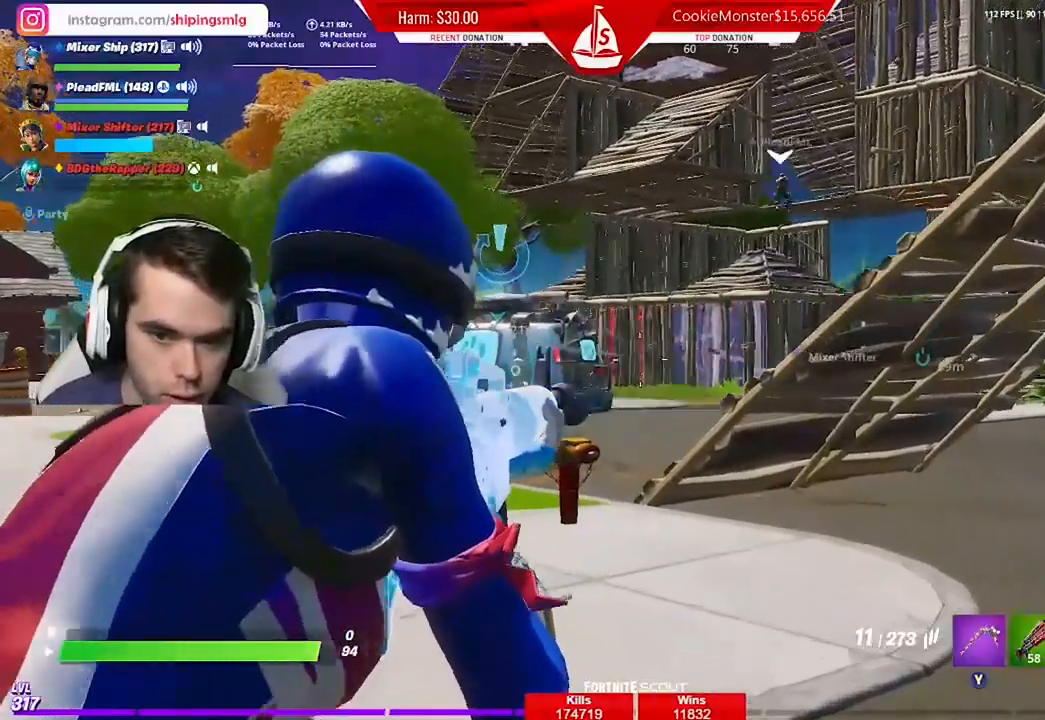
{"buttons": ["L2"], "left_stick": "up-right", "right_stick": "center", "events": [[67, "left_stick", "up-left"], [200, "R2", "up"], [233, "left_stick", "up"], [433, "left_stick", "center"], [500, "left_stick", "up-right"]]}
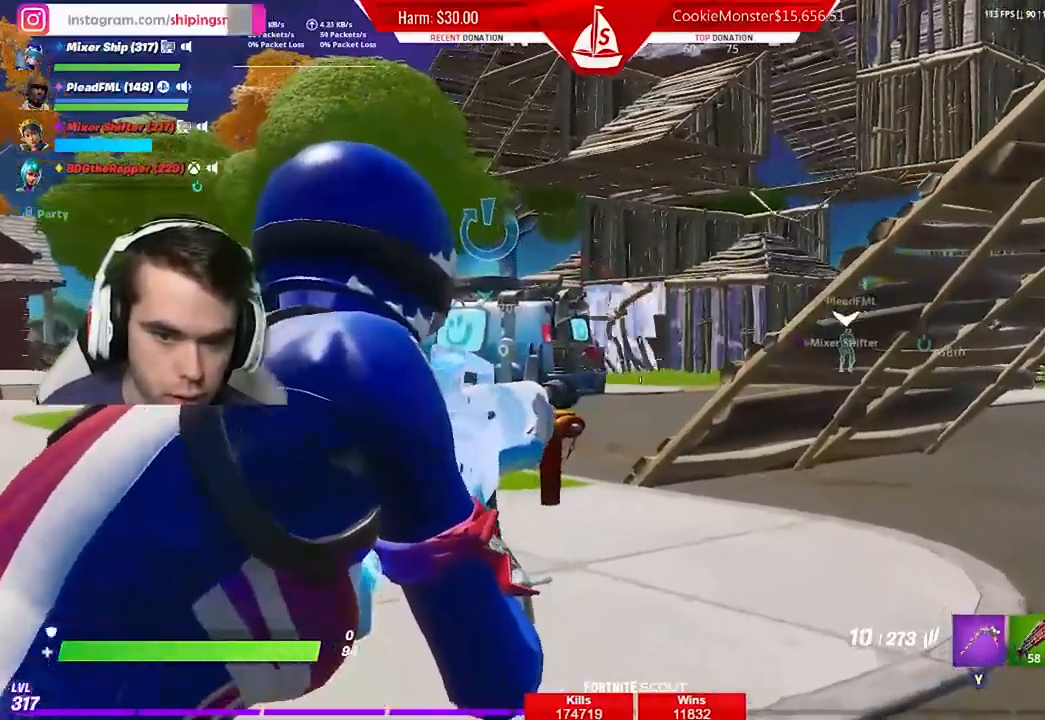
{"buttons": ["L2", "R2"], "left_stick": "up-right", "right_stick": "center", "events": [[133, "left_stick", "up-left"], [433, "R2", "down"], [500, "left_stick", "up-right"]]}
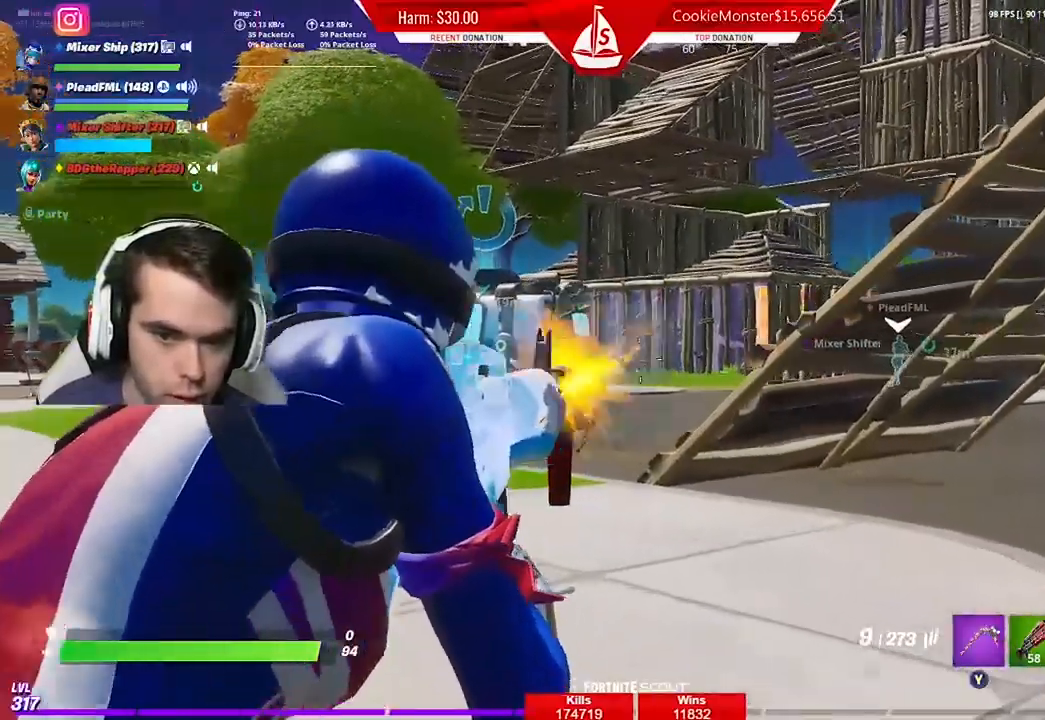
{"buttons": ["L2", "R2"], "left_stick": "up-left", "right_stick": "center", "events": [[167, "left_stick", "up-left"], [233, "left_stick", "center"], [367, "L2", "up"], [433, "L2", "down"], [500, "left_stick", "up-left"]]}
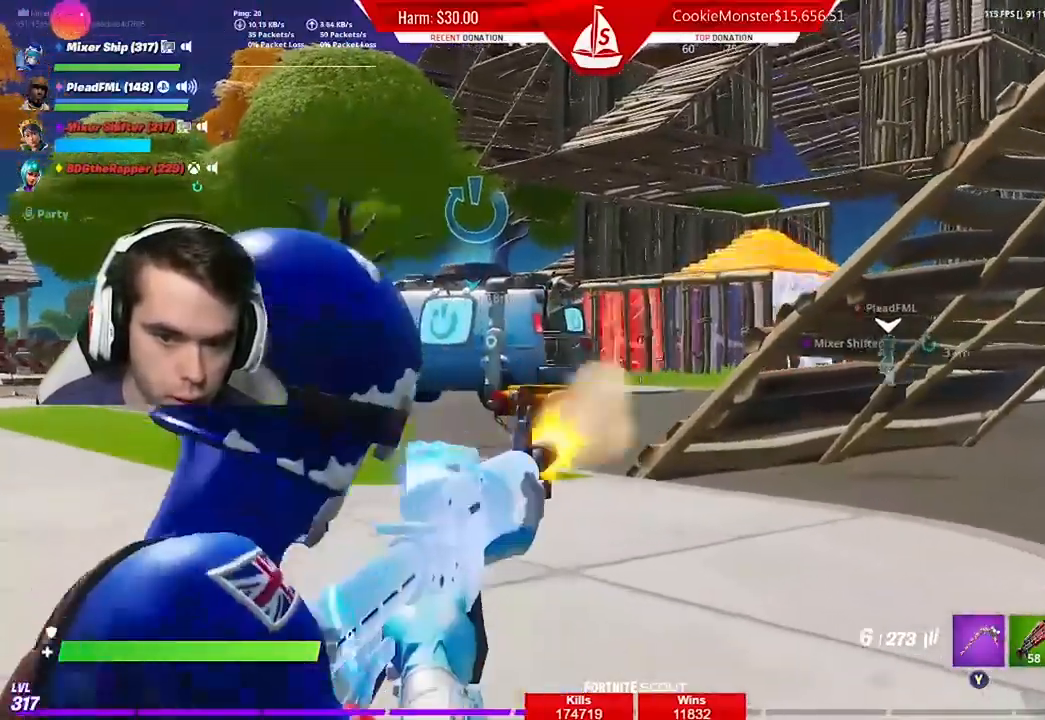
{"buttons": ["L2", "R2"], "left_stick": "center", "right_stick": "center", "events": [[133, "left_stick", "center"], [267, "L2", "up"], [300, "L2", "down"], [467, "L2", "up"], [500, "L2", "down"]]}
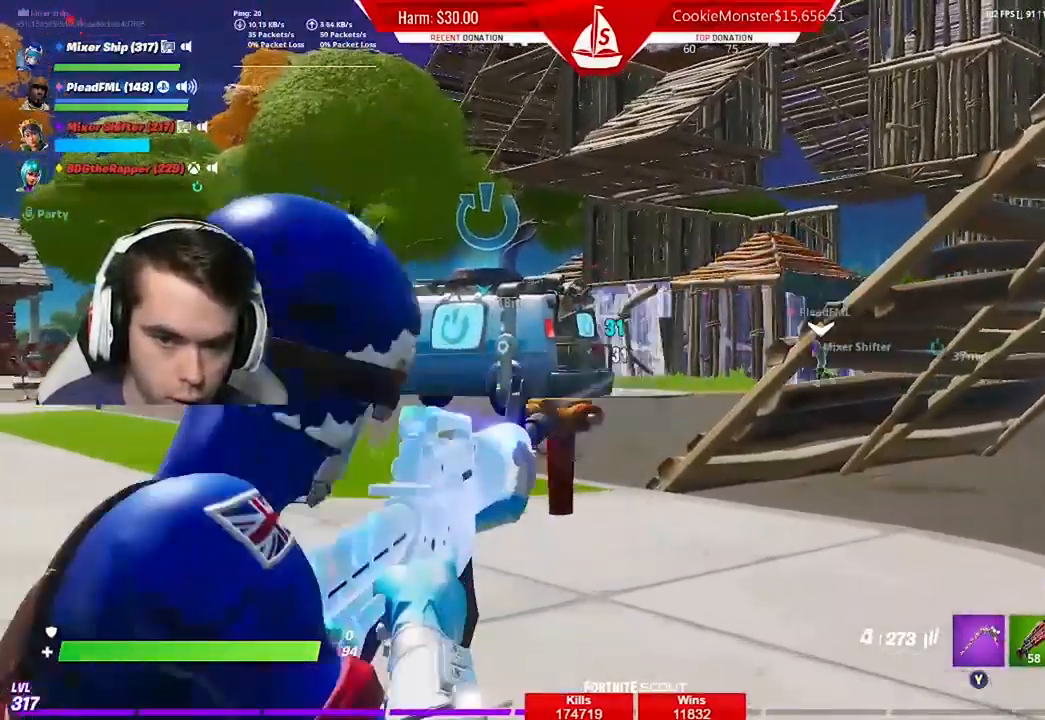
{"buttons": ["X", "L2", "R2"], "left_stick": "up-left", "right_stick": "center", "events": [[167, "L2", "up"], [200, "L2", "down"], [333, "left_stick", "up-left"], [500, "X", "down"]]}
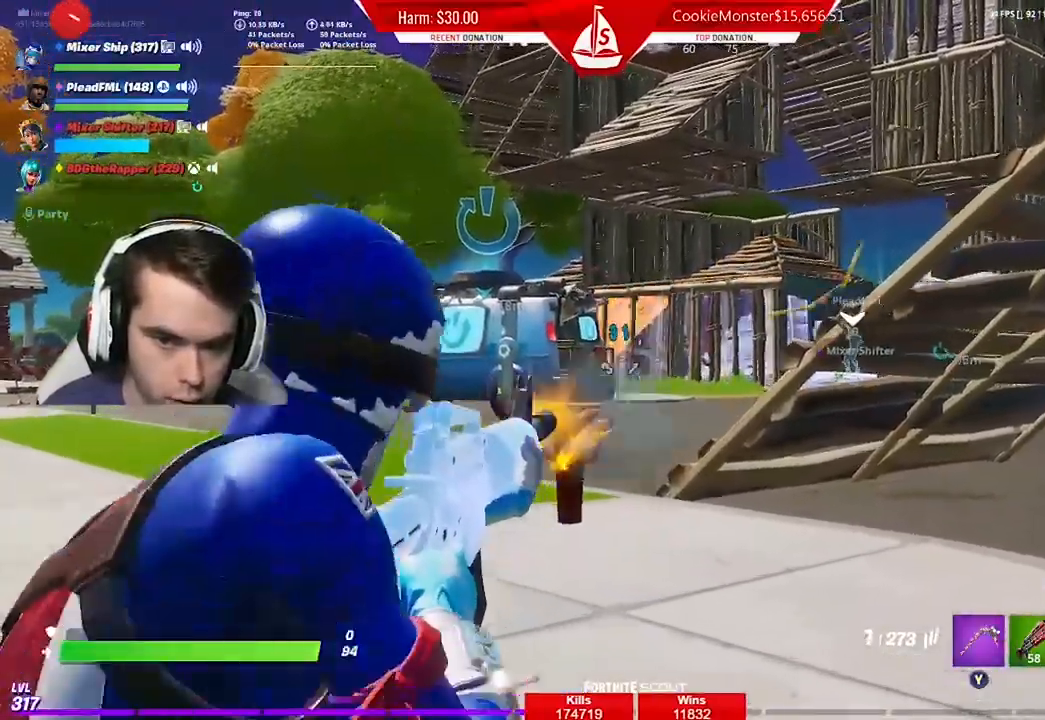
{"buttons": [], "left_stick": "up", "right_stick": "center", "events": [[67, "L2", "up"], [100, "X", "up"], [133, "R2", "up"], [133, "left_stick", "up"], [167, "A", "down"], [167, "X", "down"], [267, "A", "up"], [267, "X", "up"], [333, "X", "down"], [433, "X", "up"]]}
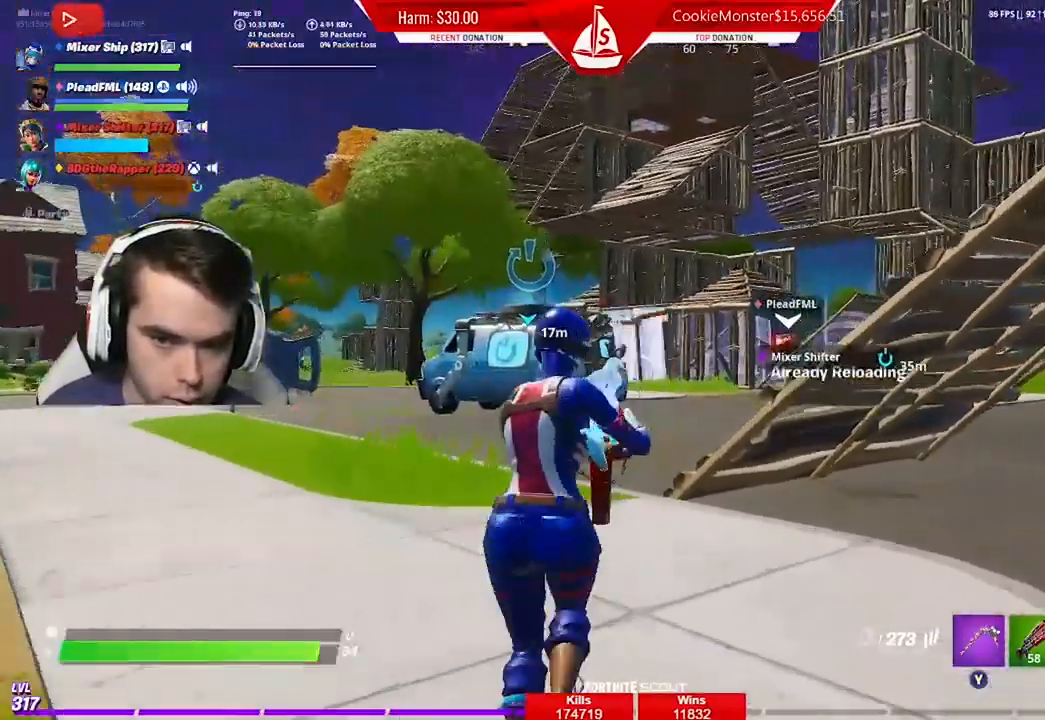
{"buttons": [], "left_stick": "up-left", "right_stick": "center", "events": [[333, "A", "down"], [433, "A", "up"], [433, "left_stick", "up-left"]]}
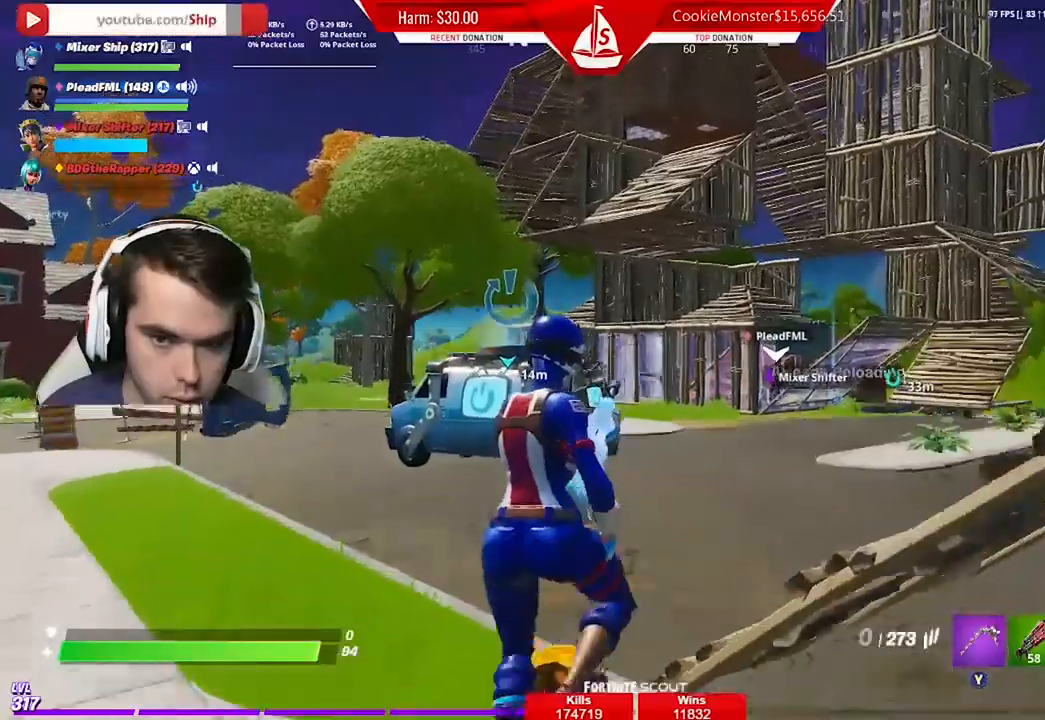
{"buttons": [], "left_stick": "up", "right_stick": "center", "events": [[233, "left_stick", "up"]]}
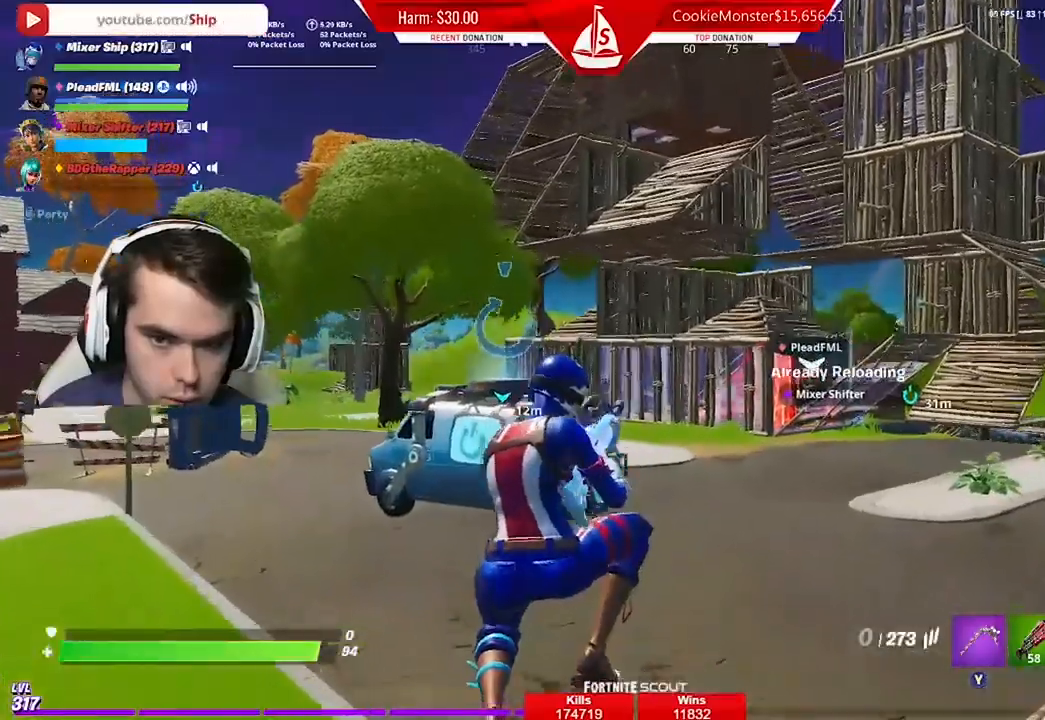
{"buttons": [], "left_stick": "up", "right_stick": "center", "events": [[400, "R3", "down"], [500, "R3", "up"]]}
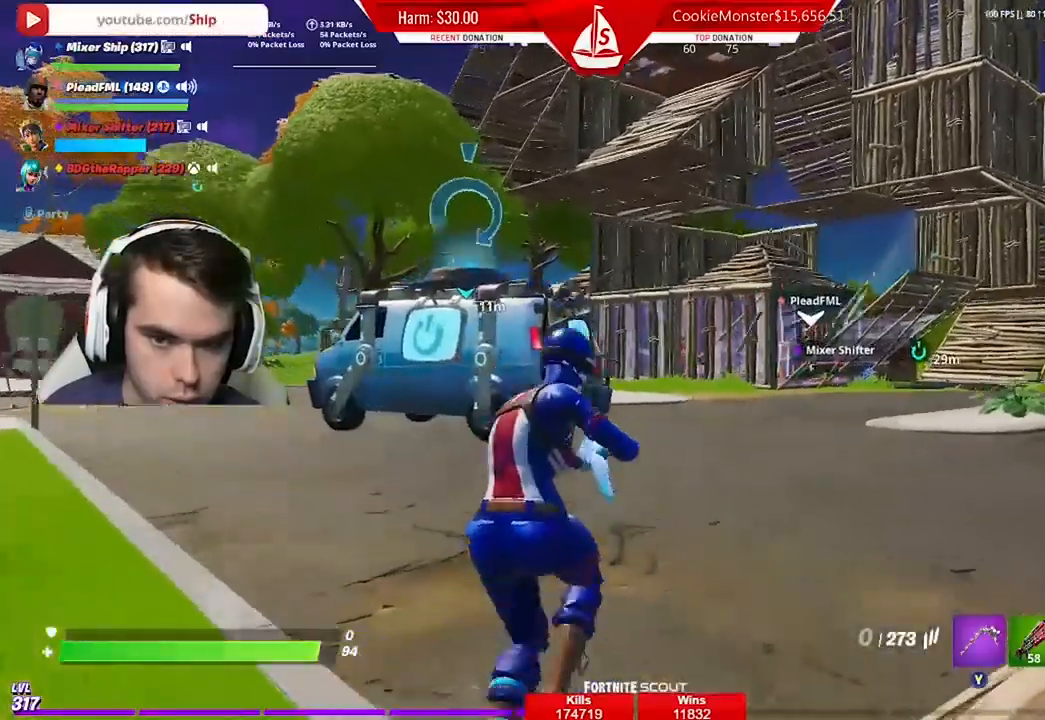
{"buttons": ["L2", "R2"], "left_stick": "up-right", "right_stick": "center", "events": [[200, "L2", "down"], [333, "R2", "down"], [333, "left_stick", "up-right"]]}
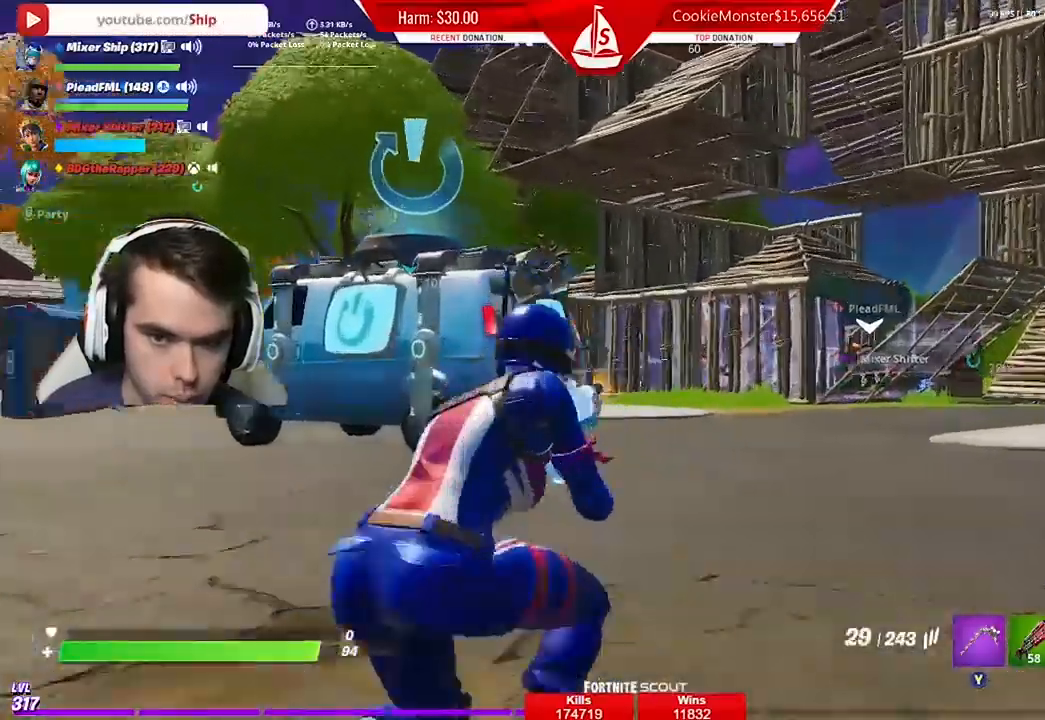
{"buttons": ["L2", "R2"], "left_stick": "up", "right_stick": "center", "events": [[33, "left_stick", "up"], [167, "left_stick", "up-right"], [333, "left_stick", "up"]]}
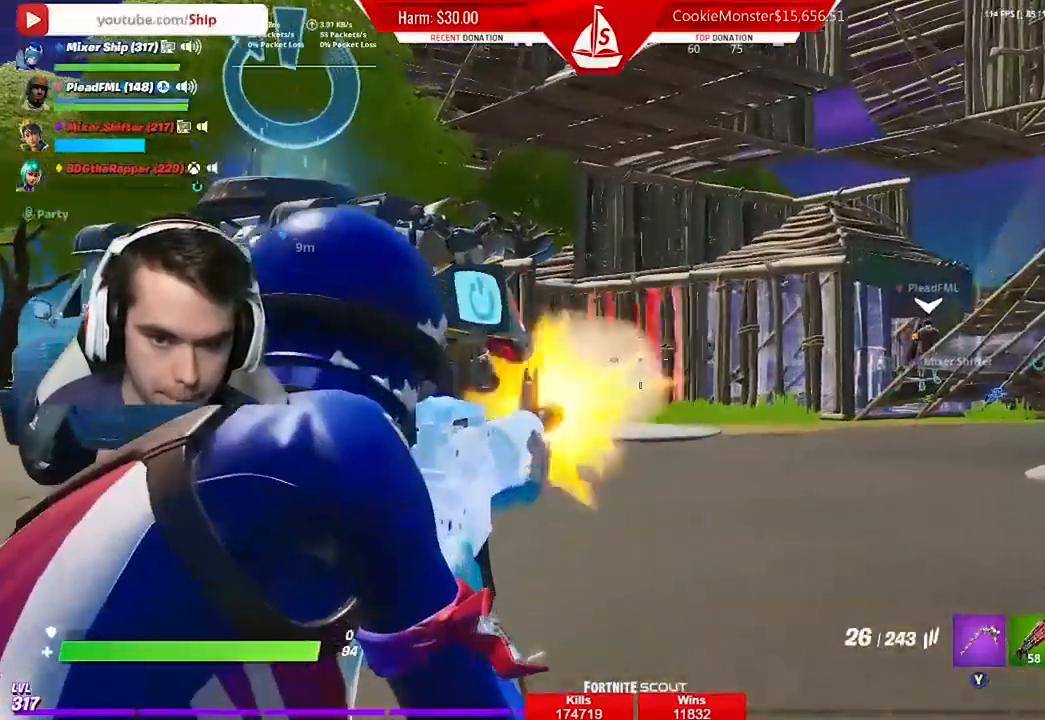
{"buttons": ["L2", "R2"], "left_stick": "up", "right_stick": "center", "events": []}
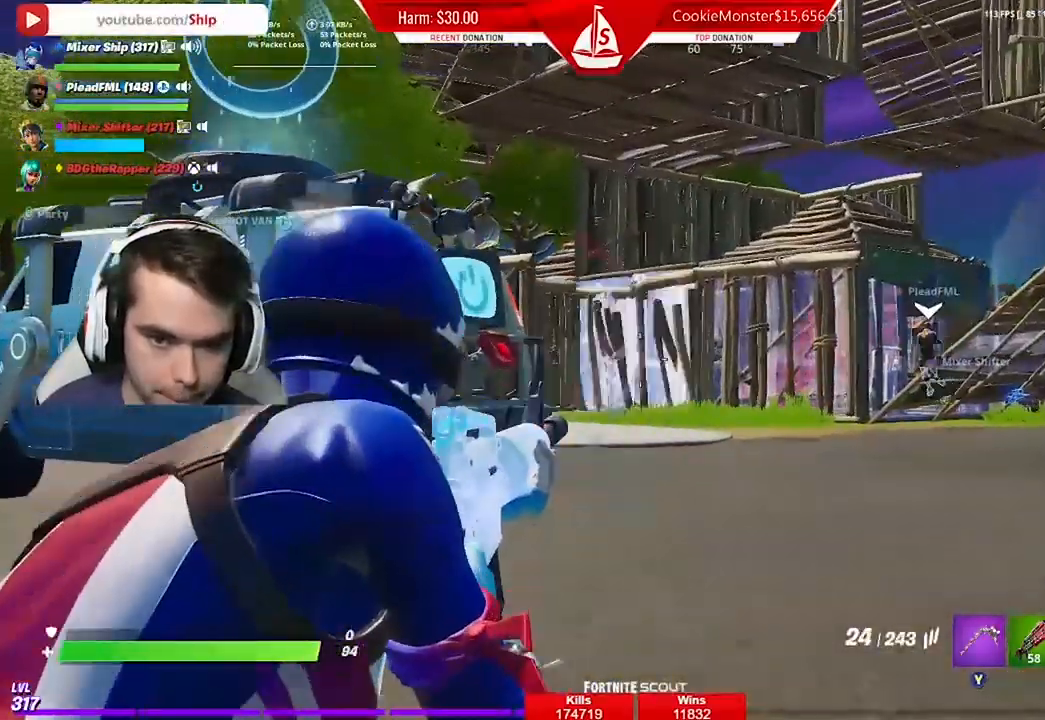
{"buttons": ["L2"], "left_stick": "up", "right_stick": "center", "events": [[167, "R2", "up"], [300, "A", "down"], [400, "A", "up"]]}
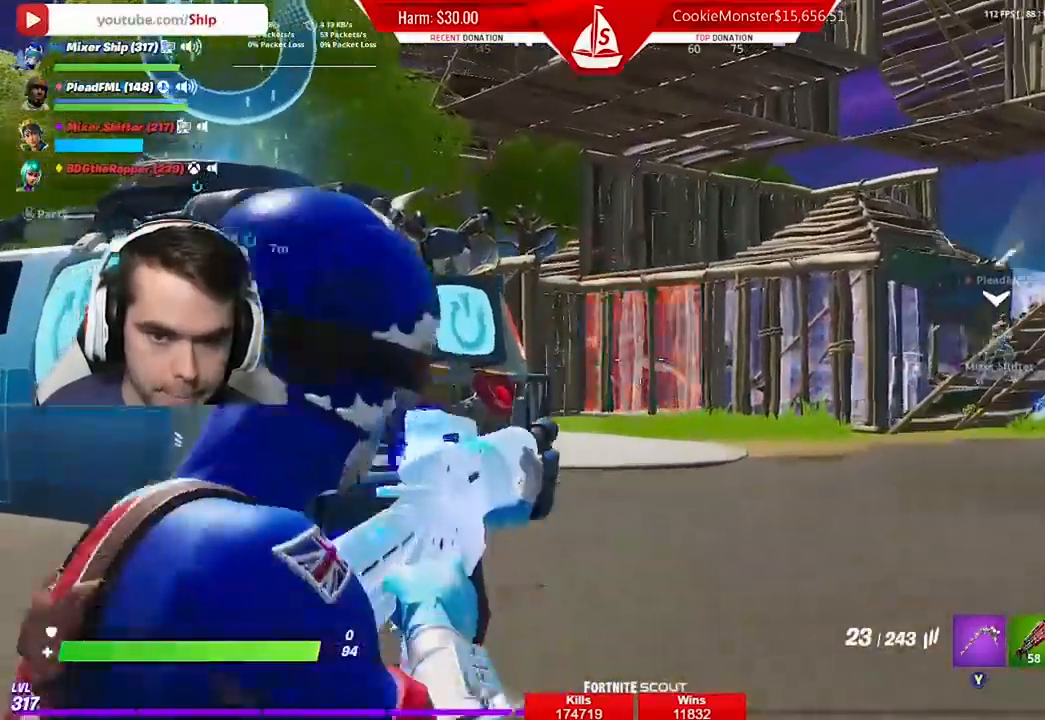
{"buttons": ["L2", "R2"], "left_stick": "up", "right_stick": "center", "events": [[133, "right_stick", "right"], [267, "R2", "down"], [267, "right_stick", "center"]]}
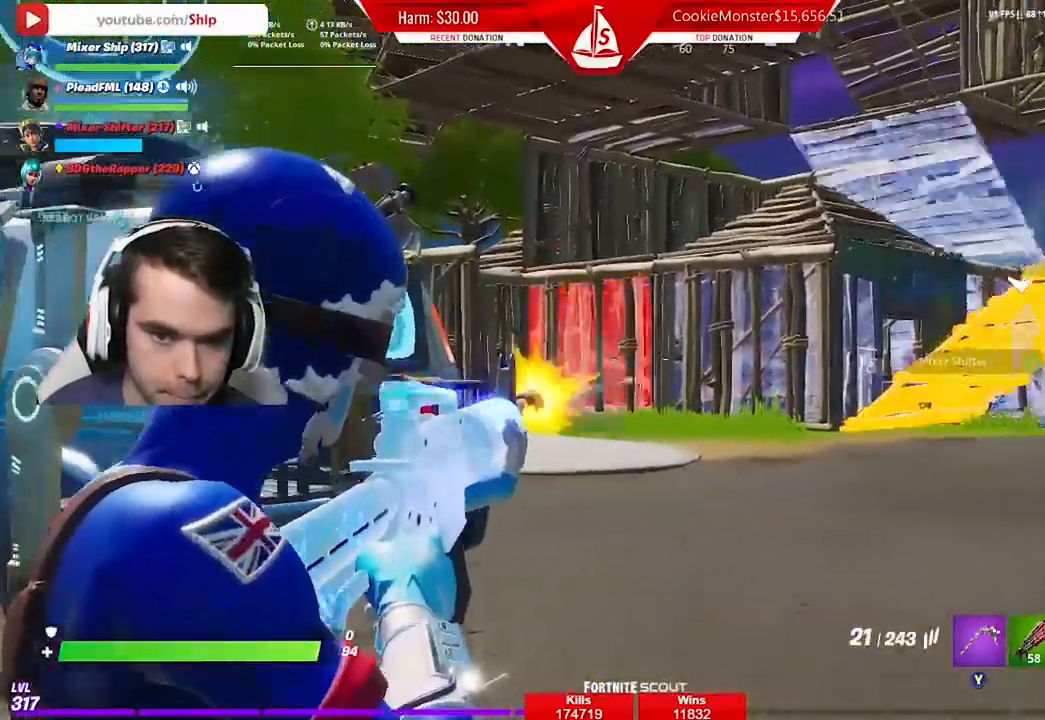
{"buttons": ["L2", "R2"], "left_stick": "up-right", "right_stick": "center", "events": [[167, "left_stick", "up-left"], [500, "left_stick", "up-right"]]}
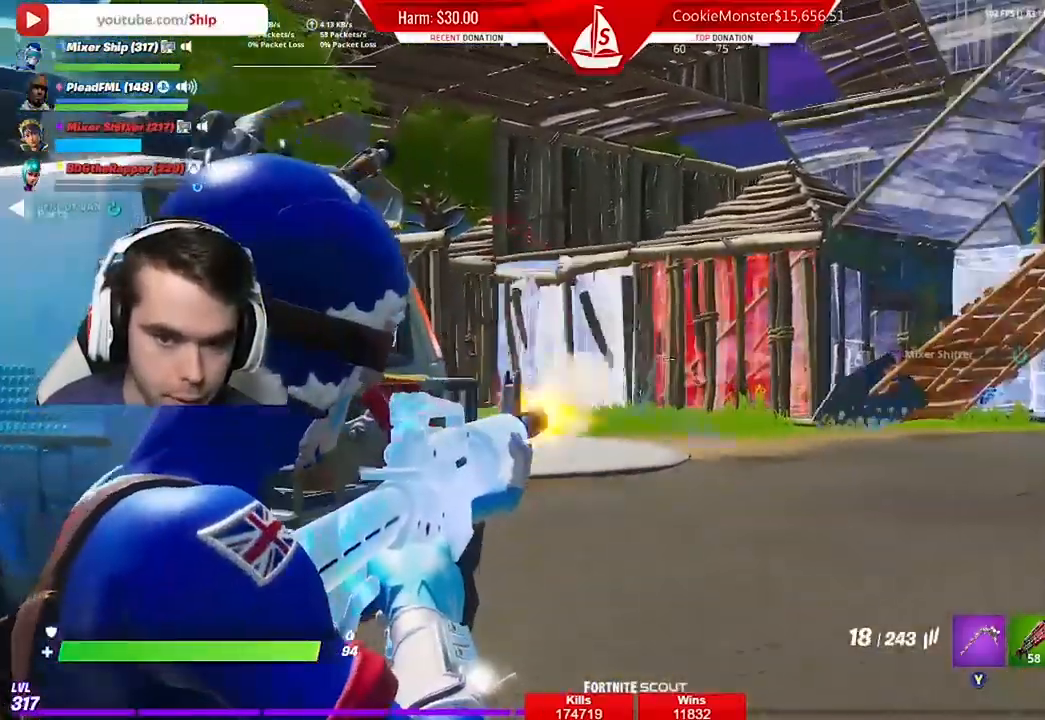
{"buttons": ["L2", "R2"], "left_stick": "down", "right_stick": "center", "events": [[133, "left_stick", "up-left"], [233, "left_stick", "up"], [400, "left_stick", "left"], [467, "left_stick", "down"]]}
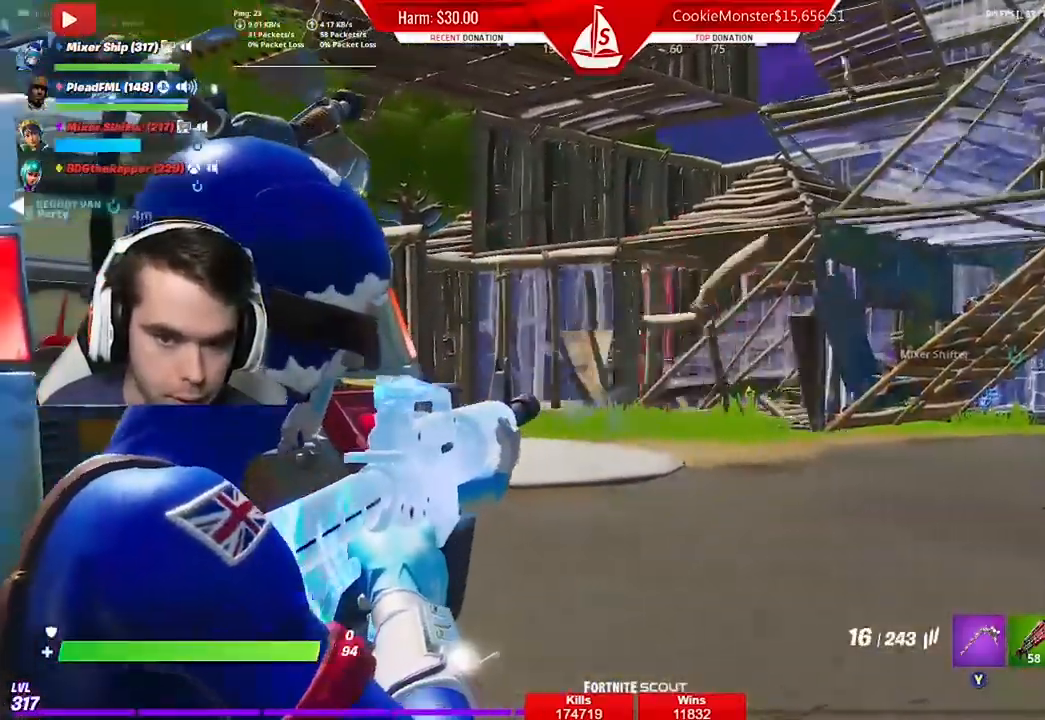
{"buttons": ["R2"], "left_stick": "down", "right_stick": "center", "events": [[467, "L2", "up"]]}
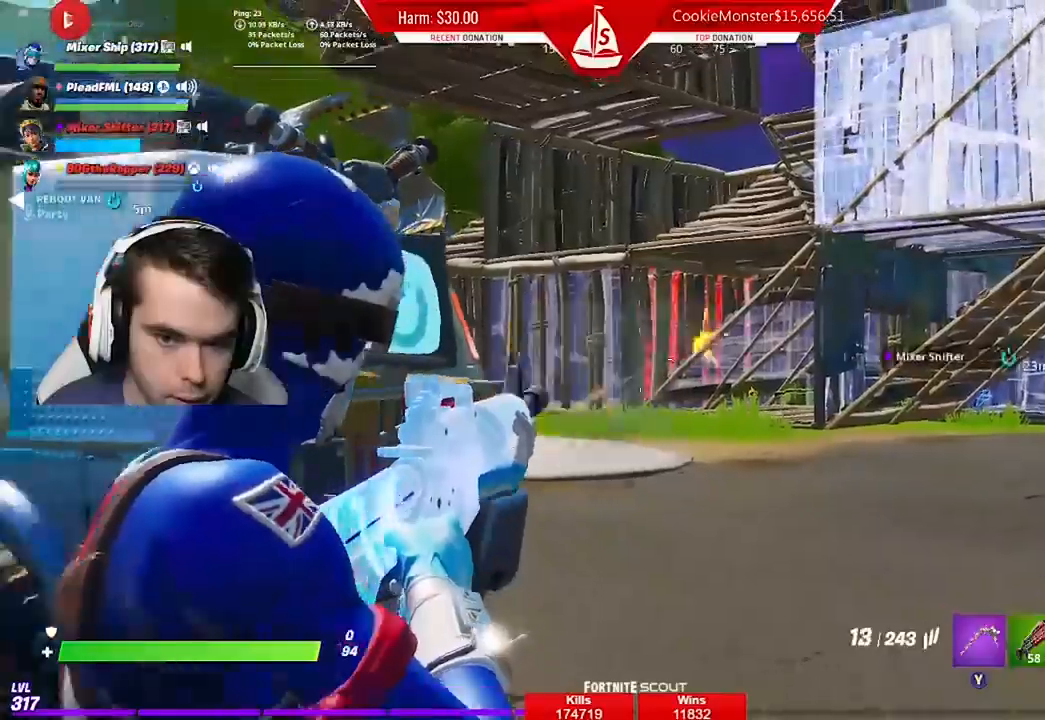
{"buttons": ["L2", "R2"], "left_stick": "center", "right_stick": "center", "events": [[33, "L2", "down"], [33, "left_stick", "down-left"], [167, "L2", "up"], [200, "L2", "down"], [200, "left_stick", "down"], [333, "left_stick", "center"], [367, "L2", "up"], [400, "L2", "down"], [400, "left_stick", "down-right"], [500, "left_stick", "center"]]}
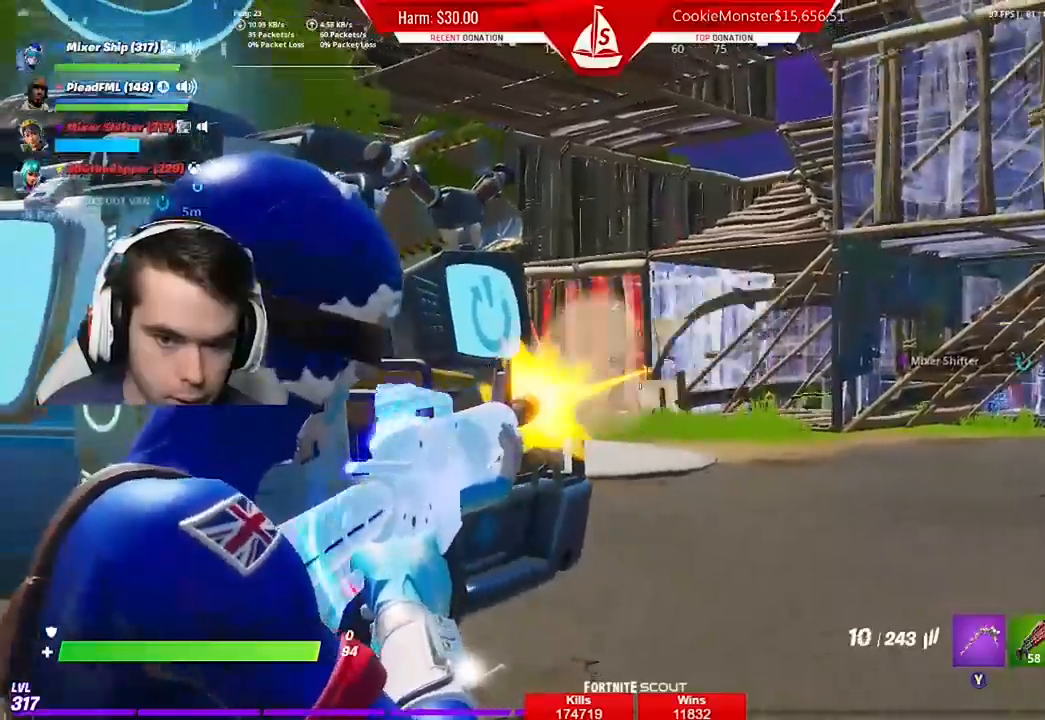
{"buttons": ["L2", "R2"], "left_stick": "up", "right_stick": "center", "events": [[67, "L2", "up"], [100, "L2", "down"], [167, "left_stick", "up"], [433, "L2", "up"], [500, "L2", "down"]]}